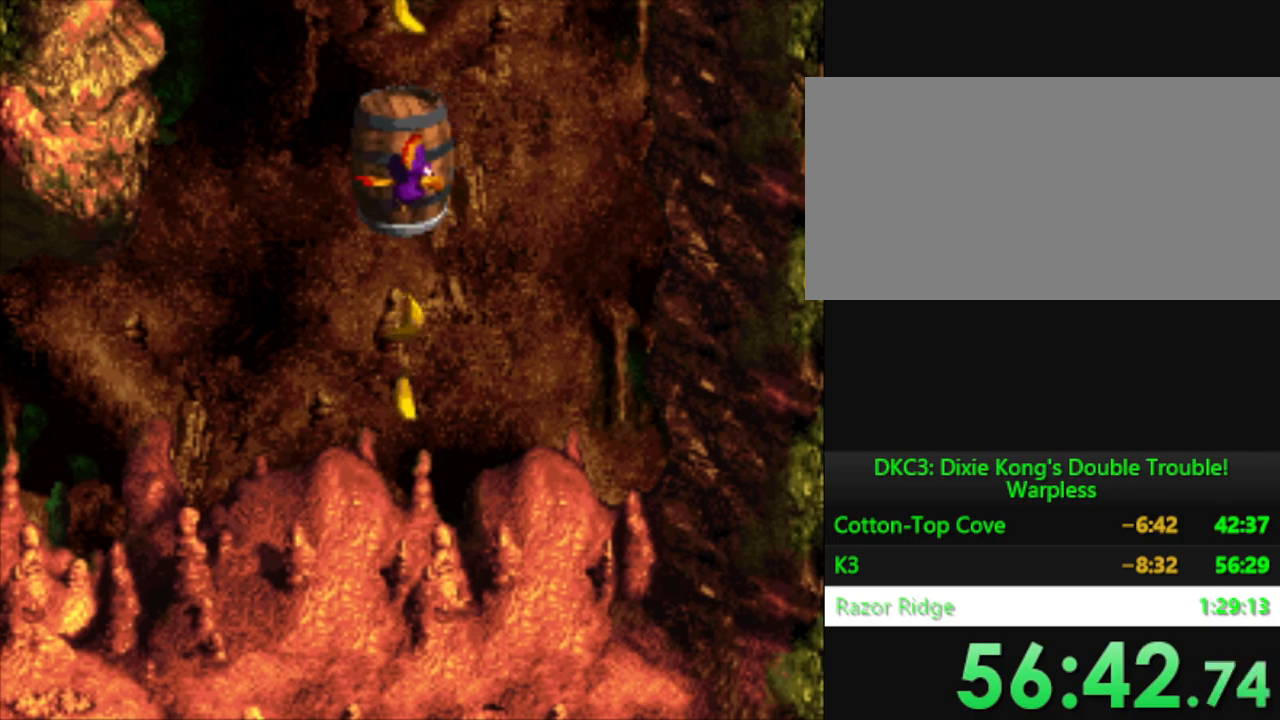
Gameplay with a controller (Nintendo layout); each line is a JSON object with the inputs held at the frame after it. "events" lists button and stick changes between this image and that frame as [ms after this image, input, new state], when the widget could be followed in between. Not read: L3 R3.
{"buttons": ["Y", "DPAD_UP", "DPAD_RIGHT"], "events": [[33, "DPAD_UP", "up"], [166, "B", "down"], [267, "B", "up"], [300, "DPAD_UP", "down"], [367, "B", "down"], [467, "B", "up"]]}
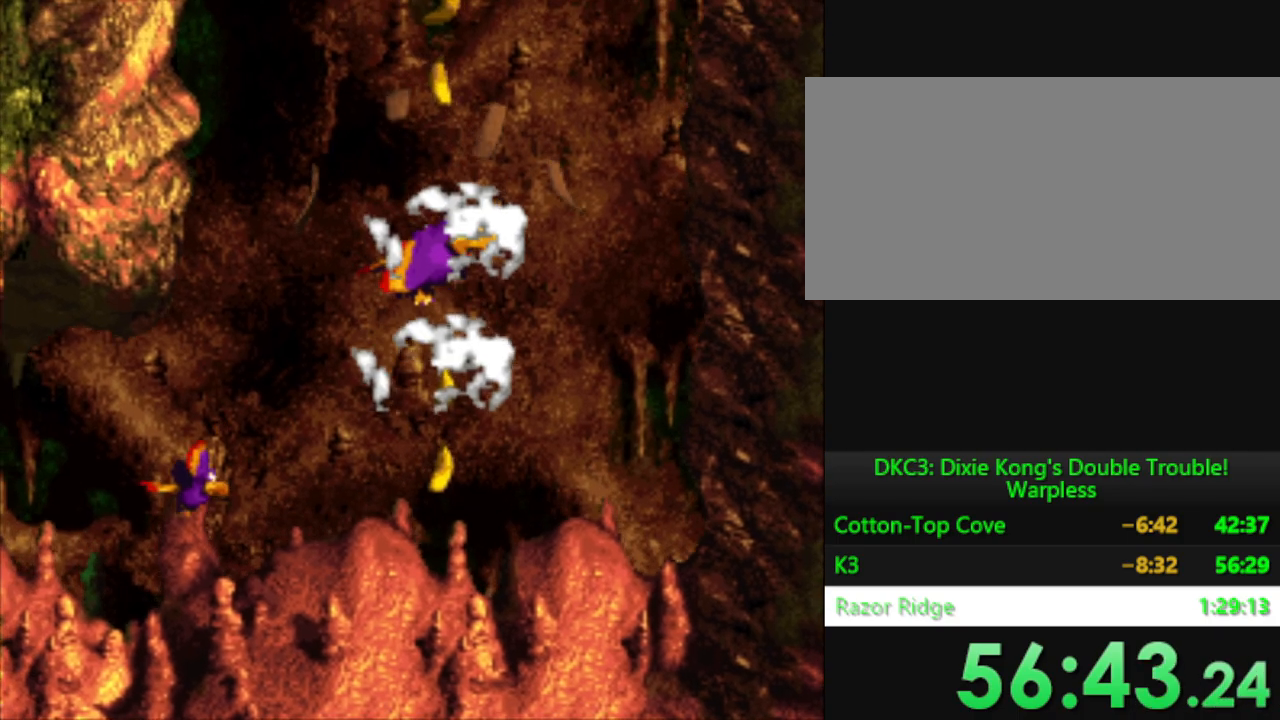
{"buttons": ["B", "Y", "DPAD_RIGHT"], "events": [[84, "B", "down"], [150, "B", "up"], [200, "DPAD_UP", "up"], [267, "B", "down"], [350, "B", "up"], [434, "B", "down"]]}
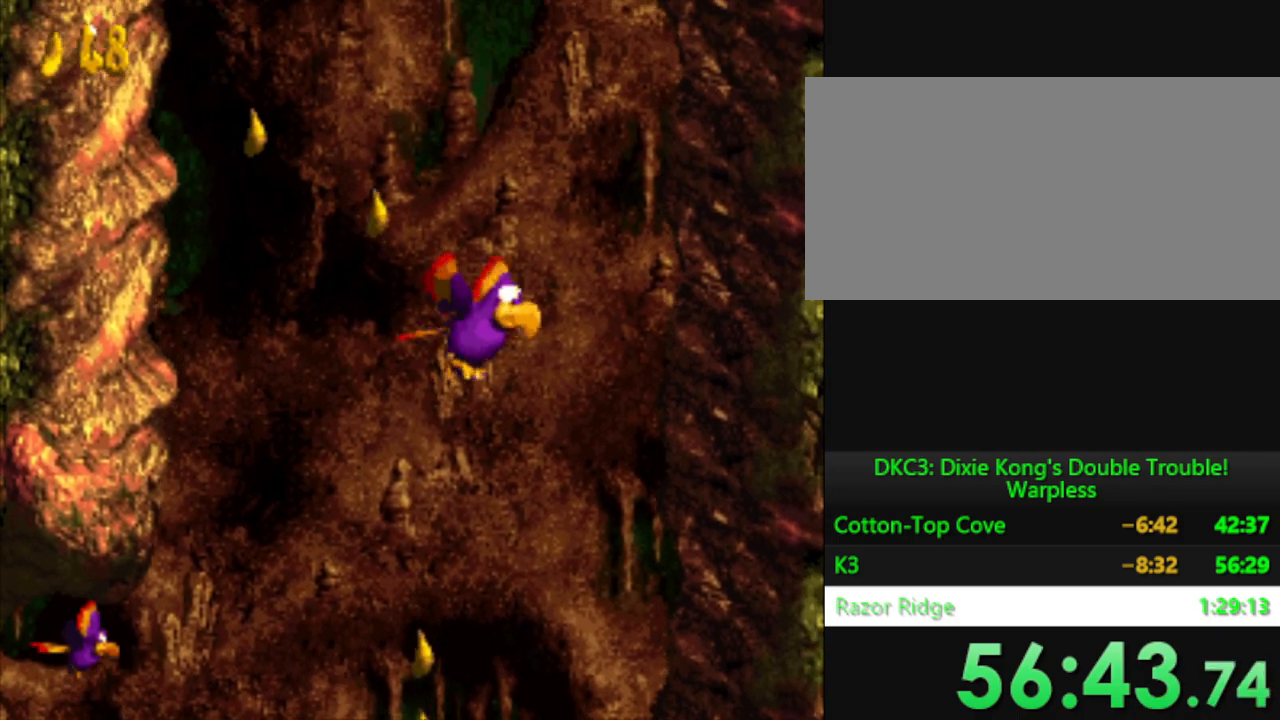
{"buttons": ["B", "Y", "DPAD_UP"], "events": [[16, "B", "up"], [50, "DPAD_UP", "down"], [133, "B", "down"], [150, "DPAD_RIGHT", "up"], [200, "B", "up"], [283, "B", "down"], [367, "B", "up"], [483, "B", "down"]]}
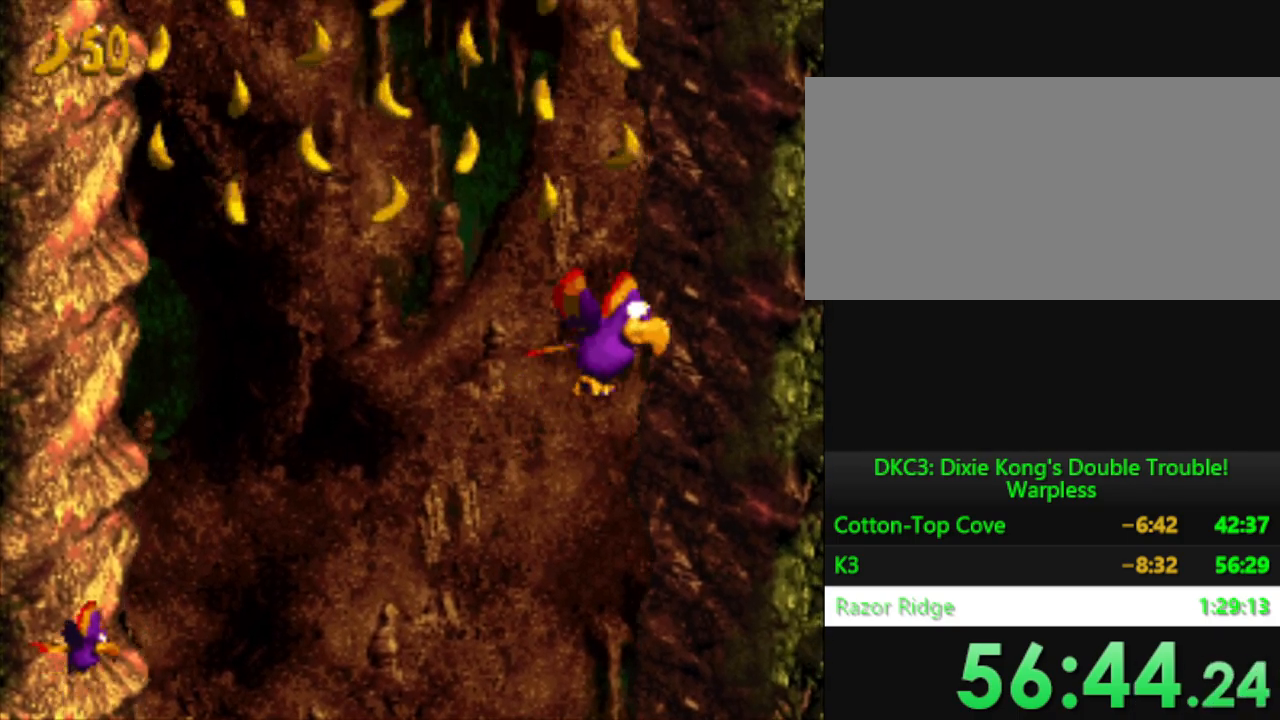
{"buttons": ["Y", "DPAD_UP"], "events": [[67, "B", "up"], [167, "B", "down"], [250, "B", "up"], [350, "B", "down"], [434, "B", "up"]]}
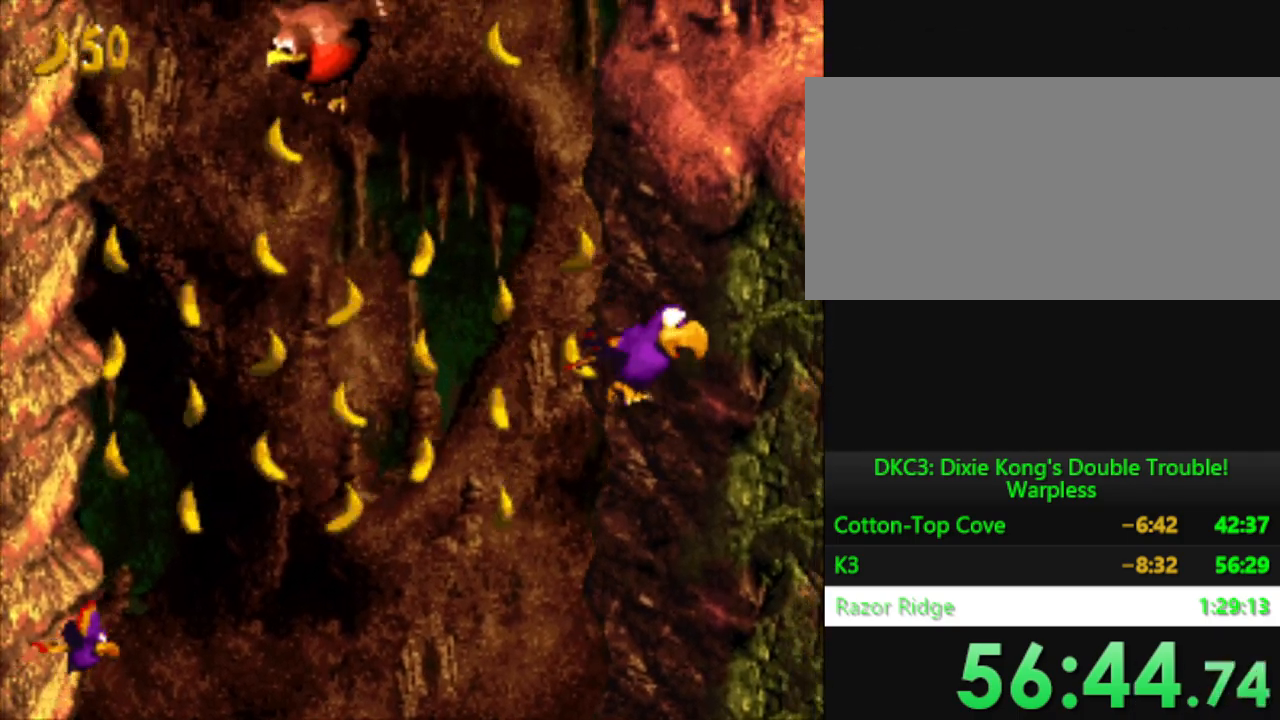
{"buttons": ["B", "Y", "DPAD_RIGHT"], "events": [[33, "B", "down"], [116, "B", "up"], [216, "B", "down"], [283, "B", "up"], [350, "DPAD_RIGHT", "down"], [367, "DPAD_UP", "up"], [417, "B", "down"]]}